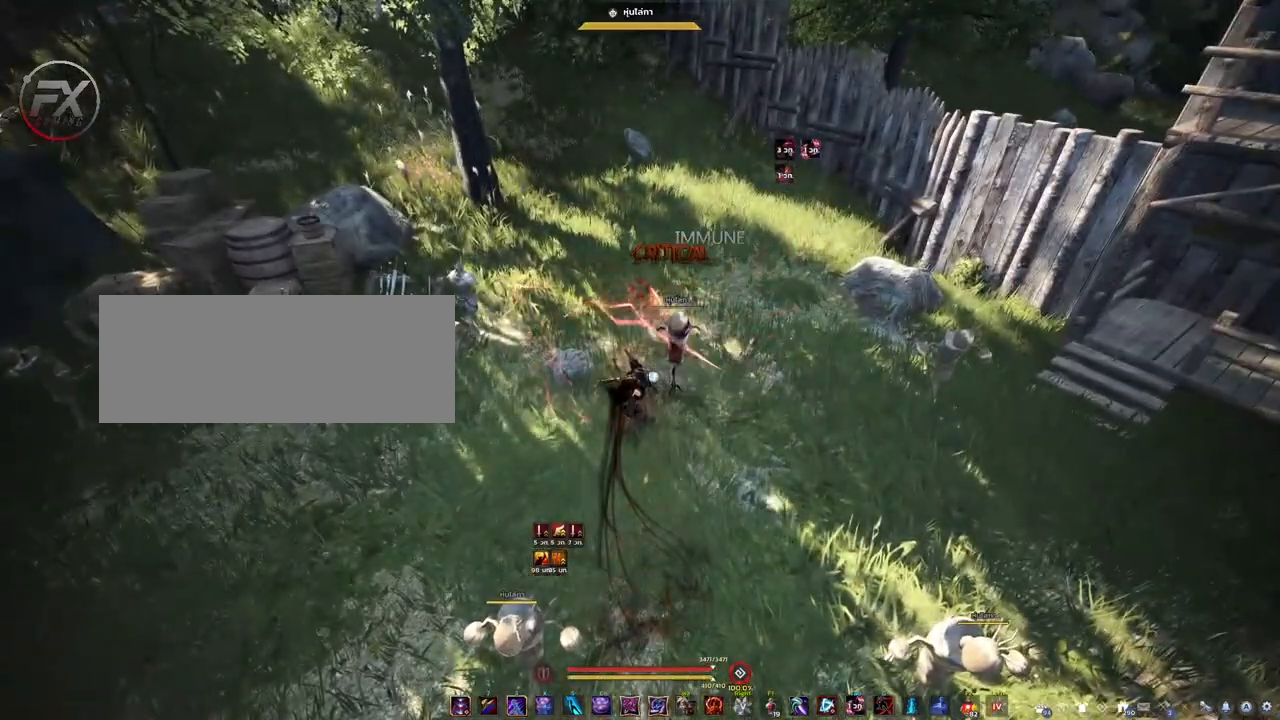
Gameplay with keyboard and mouse; each line is a JSON object with the keys and mouse buttons held at the frame after it. "events" lists presses ("down") and releases ("up") of "a", "d", "e", "f4", "q", "s", "shift", "space", "w", "mouse_left" and "mouse_right" between this image and that frame as [ms after this image, input, new state], when the widget could be followed in between. "mouse_left", "mouse_right" = the "left", "right" buttons of the "mouse" list. No other keys are recorded. Mouse movement is not recorded. Not read: other_keys.
{"keys": ["space"], "mouse": [], "events": [[100, "space", "down"]]}
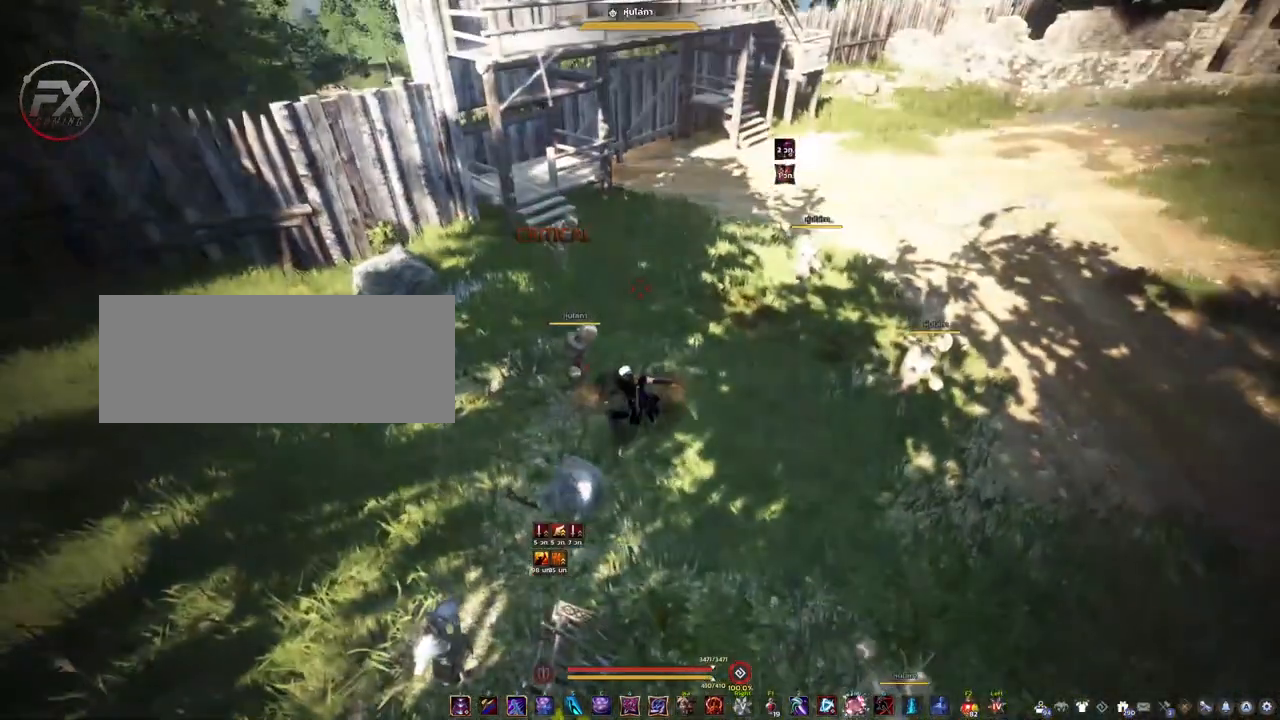
{"keys": ["space"], "mouse": [], "events": []}
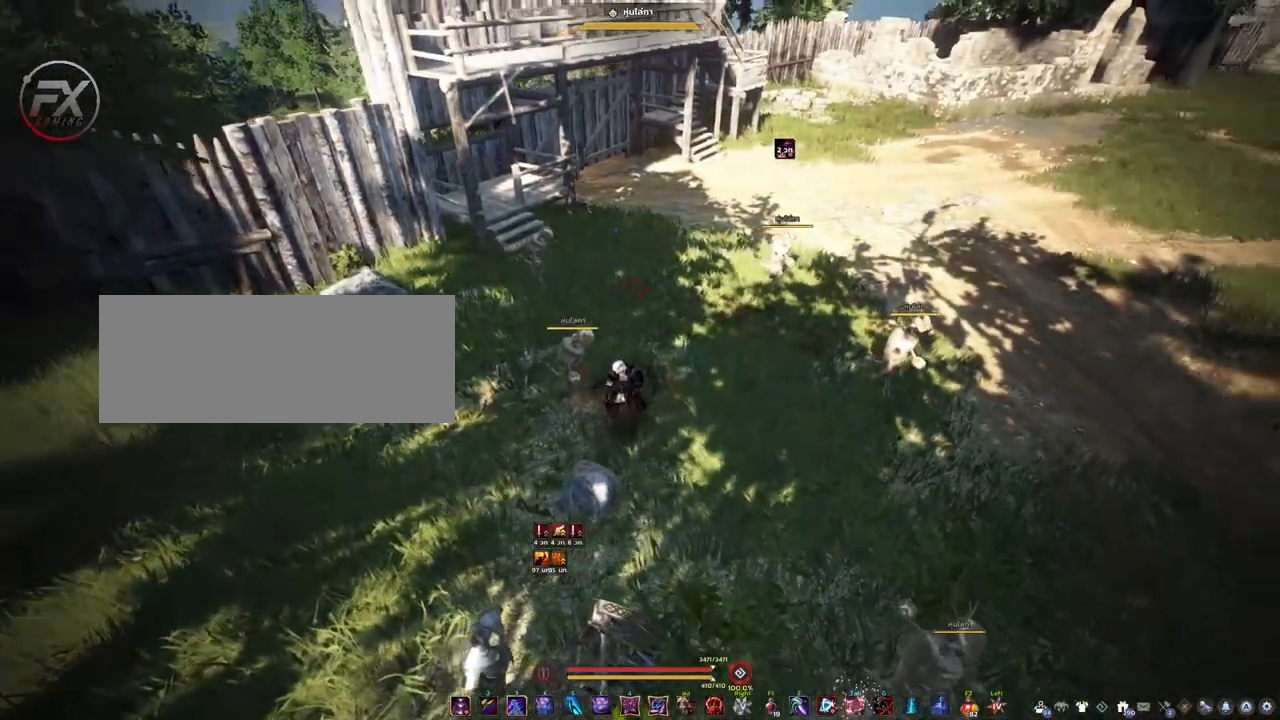
{"keys": ["space"], "mouse": [], "events": [[350, "space", "up"], [383, "space", "down"]]}
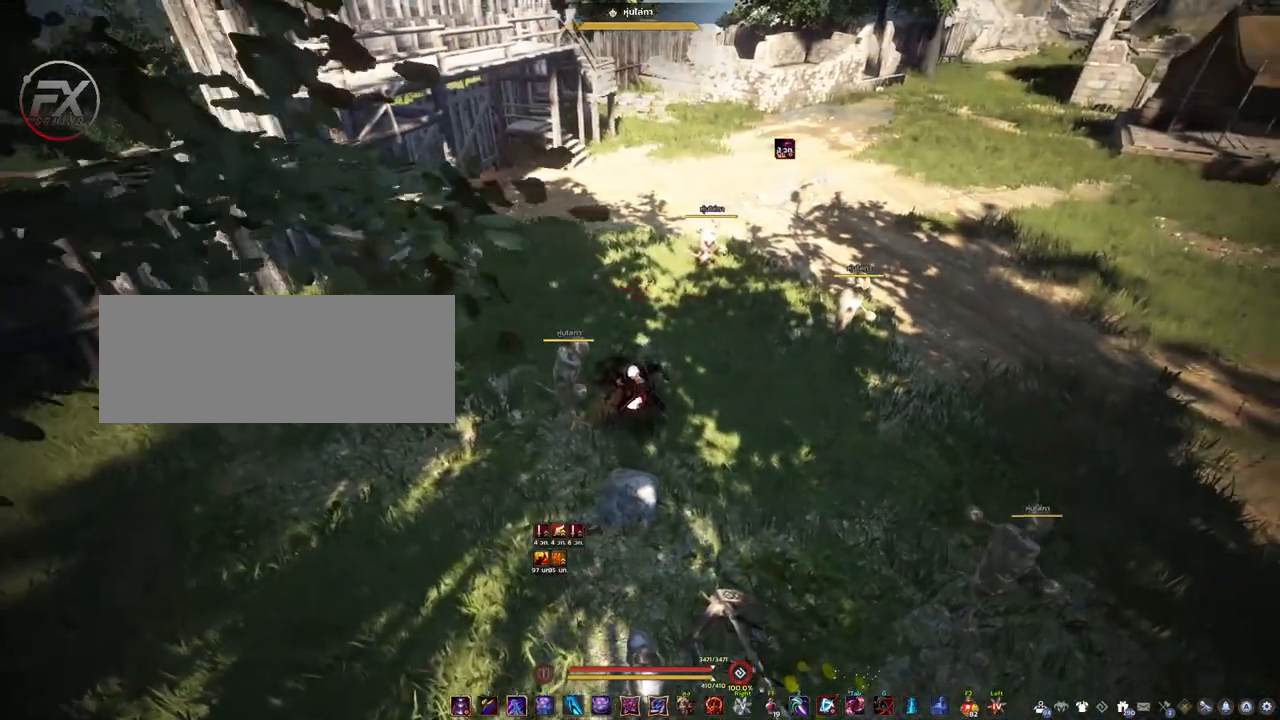
{"keys": ["space"], "mouse": [], "events": []}
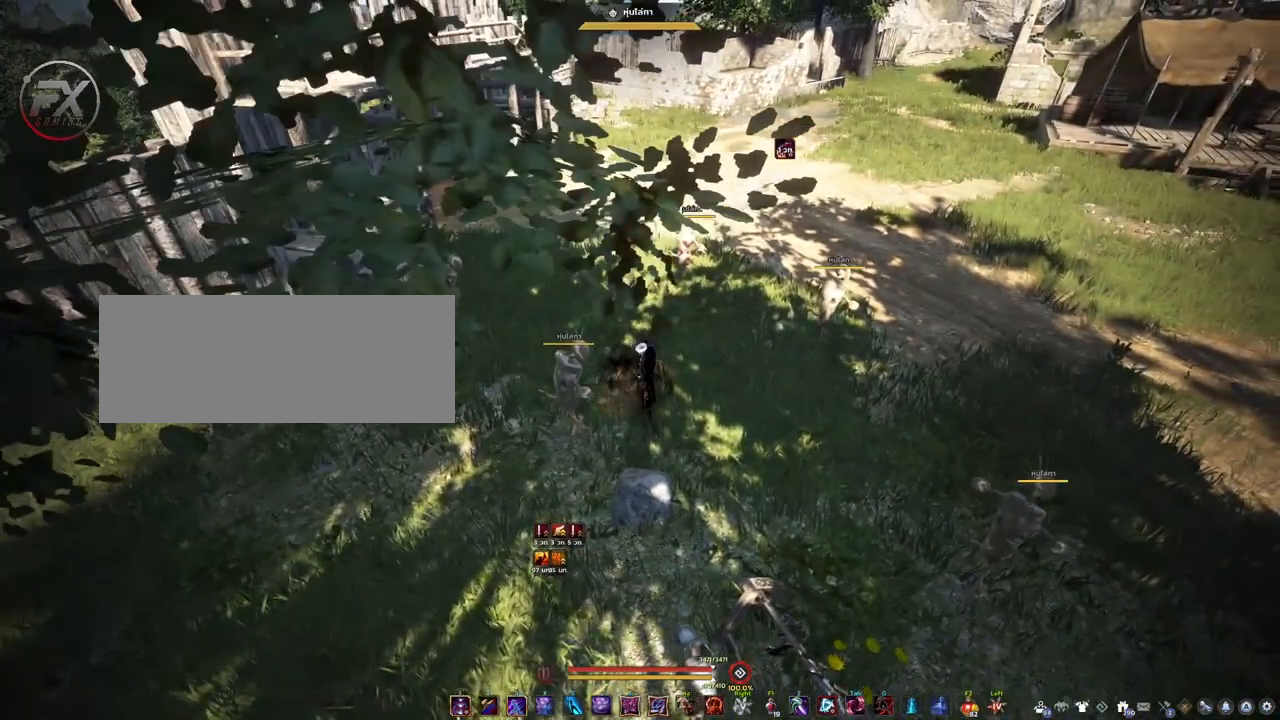
{"keys": ["space"], "mouse": [], "events": []}
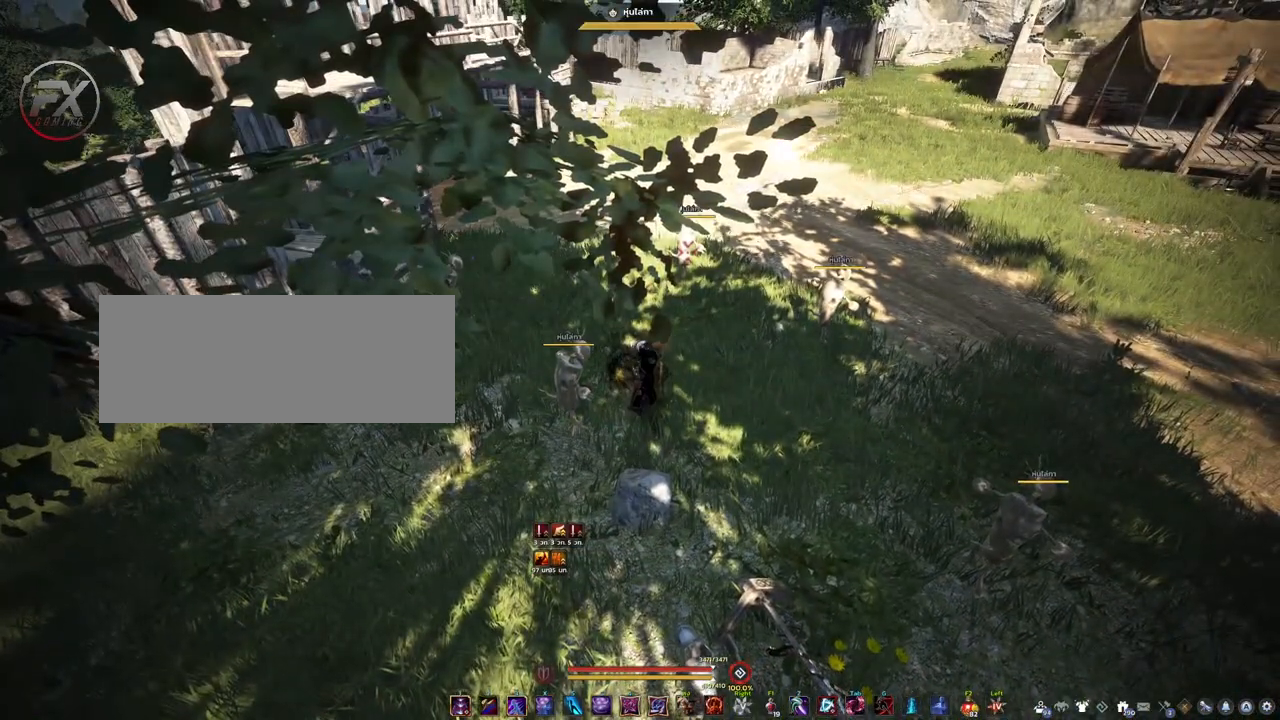
{"keys": ["w"], "mouse": [], "events": [[300, "space", "up"], [467, "w", "down"]]}
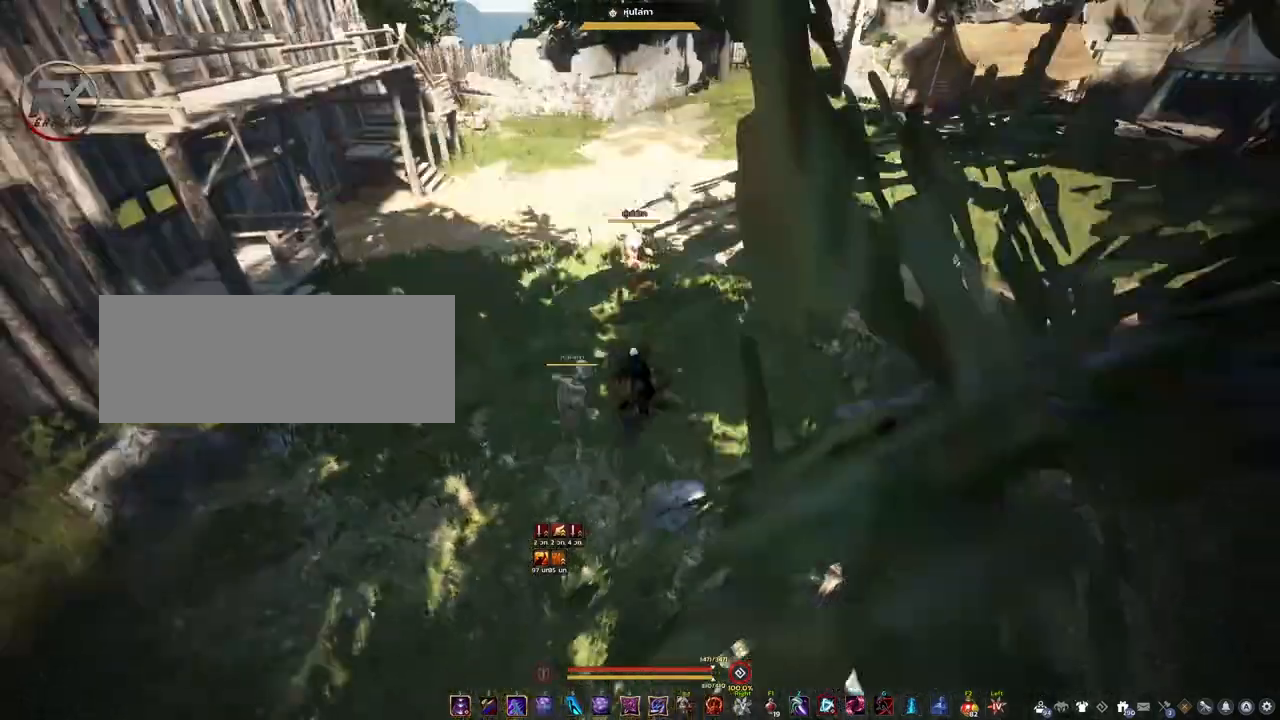
{"keys": ["space"], "mouse": [], "events": [[83, "w", "up"], [233, "mouse_right", "down"], [433, "mouse_right", "up"], [483, "space", "down"]]}
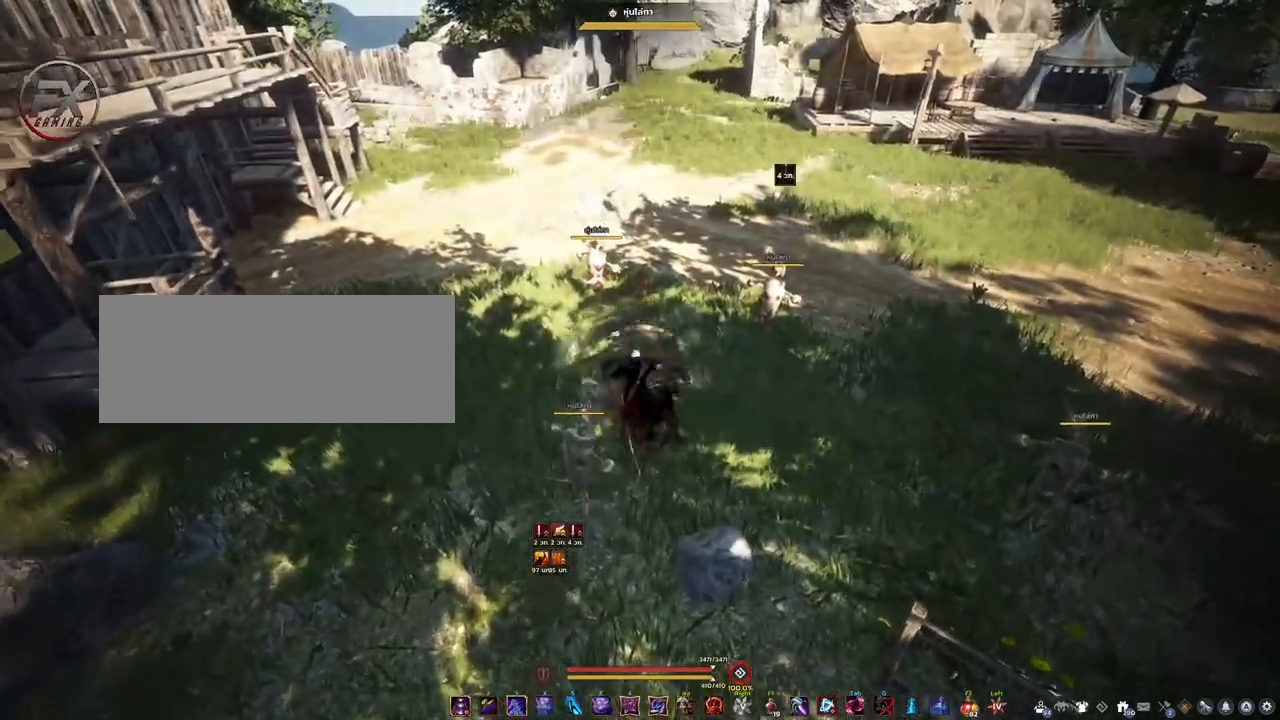
{"keys": ["space"], "mouse": [], "events": []}
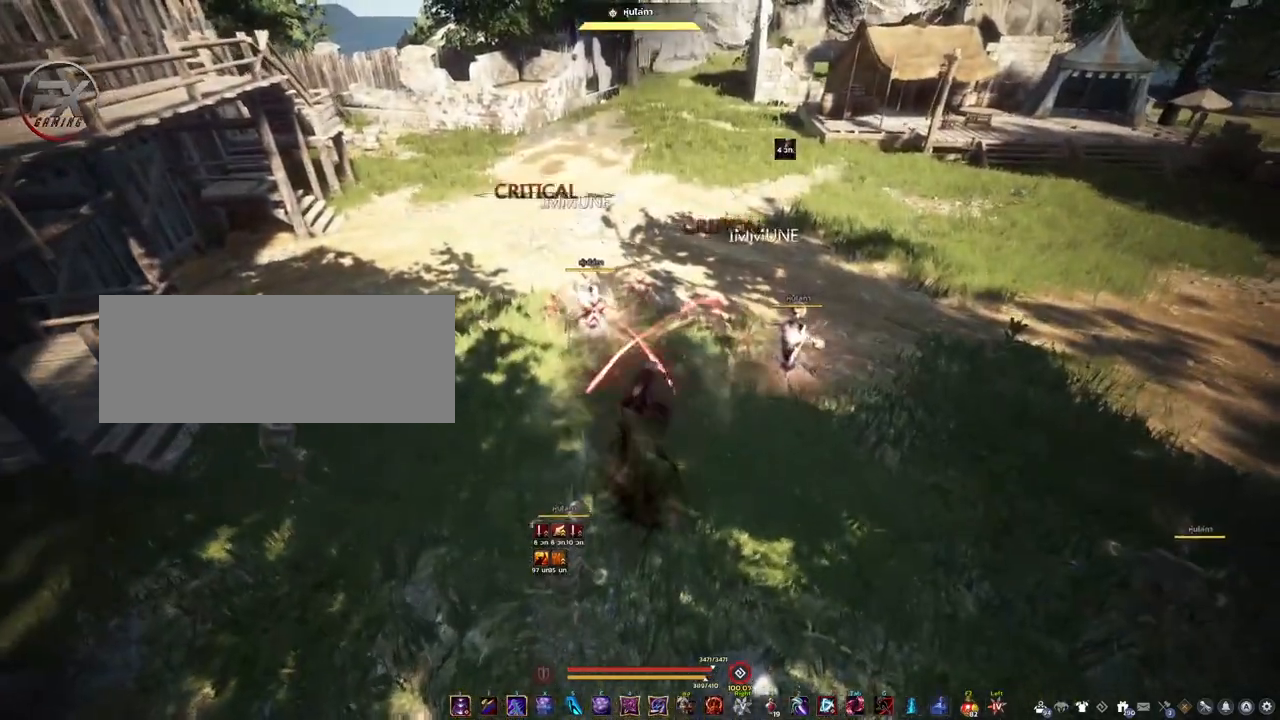
{"keys": ["space"], "mouse": [], "events": []}
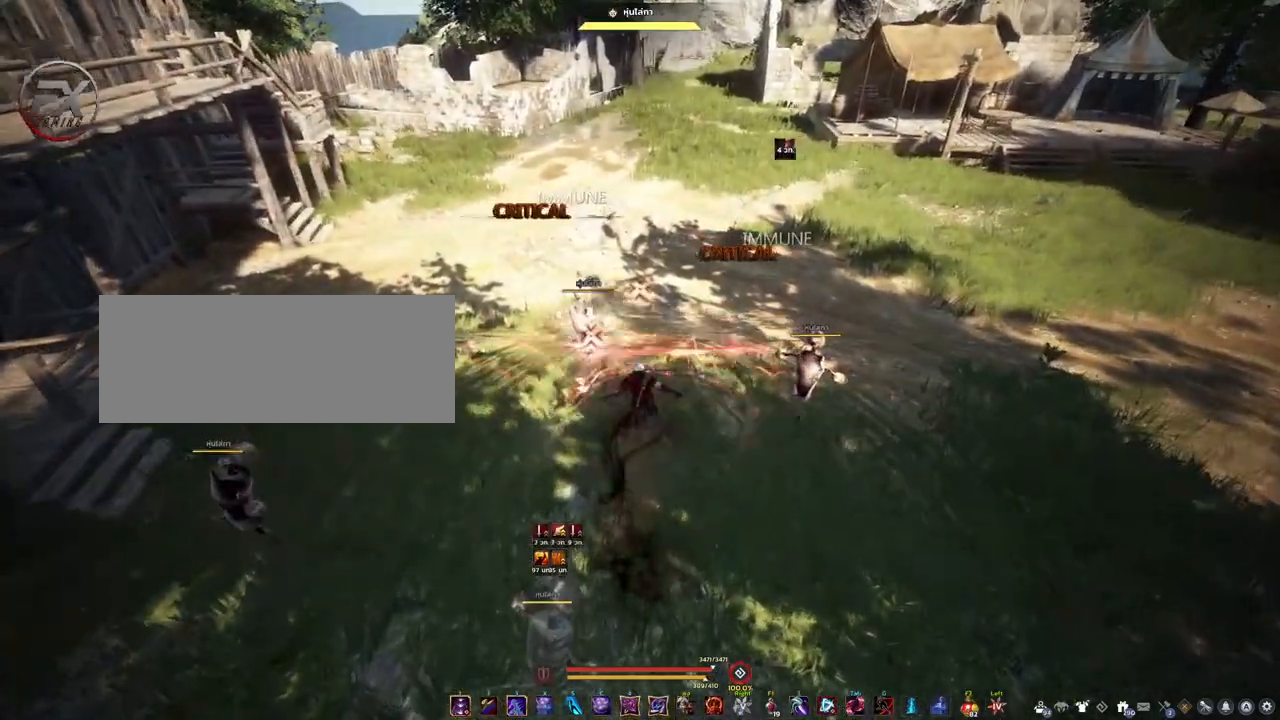
{"keys": [], "mouse": ["right"], "events": [[83, "space", "up"], [200, "mouse_right", "down"]]}
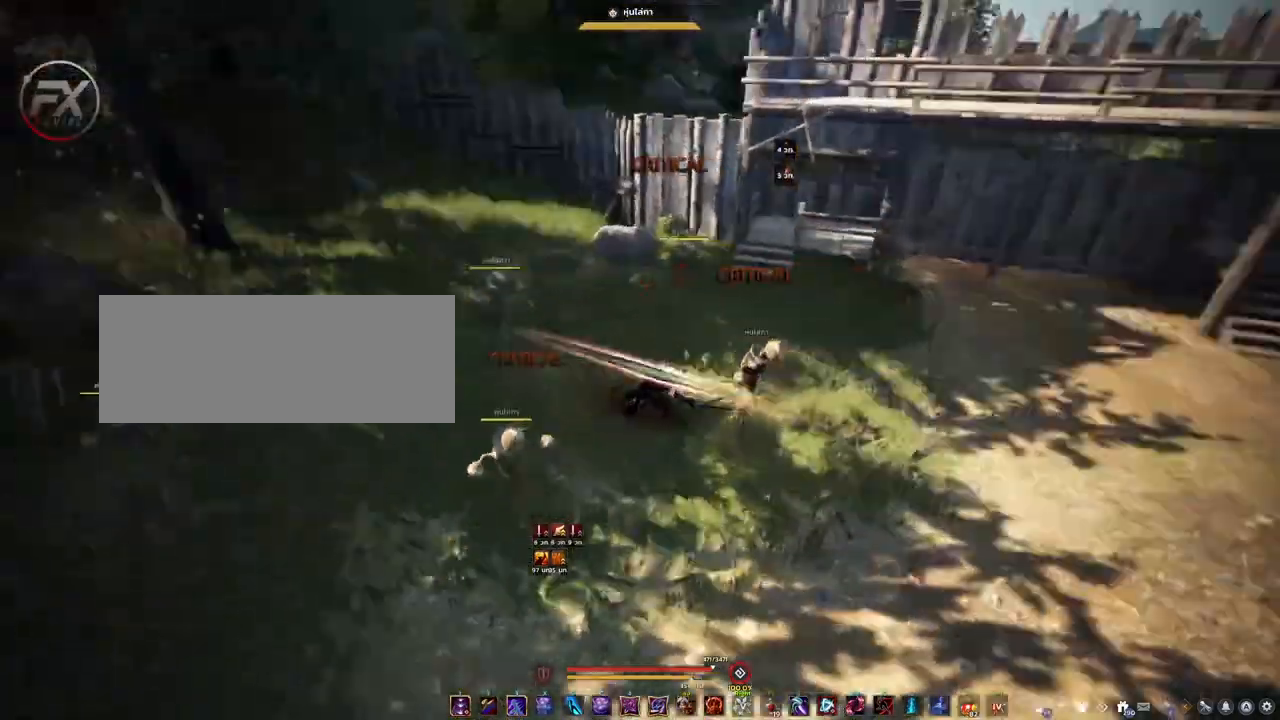
{"keys": [], "mouse": ["right"], "events": []}
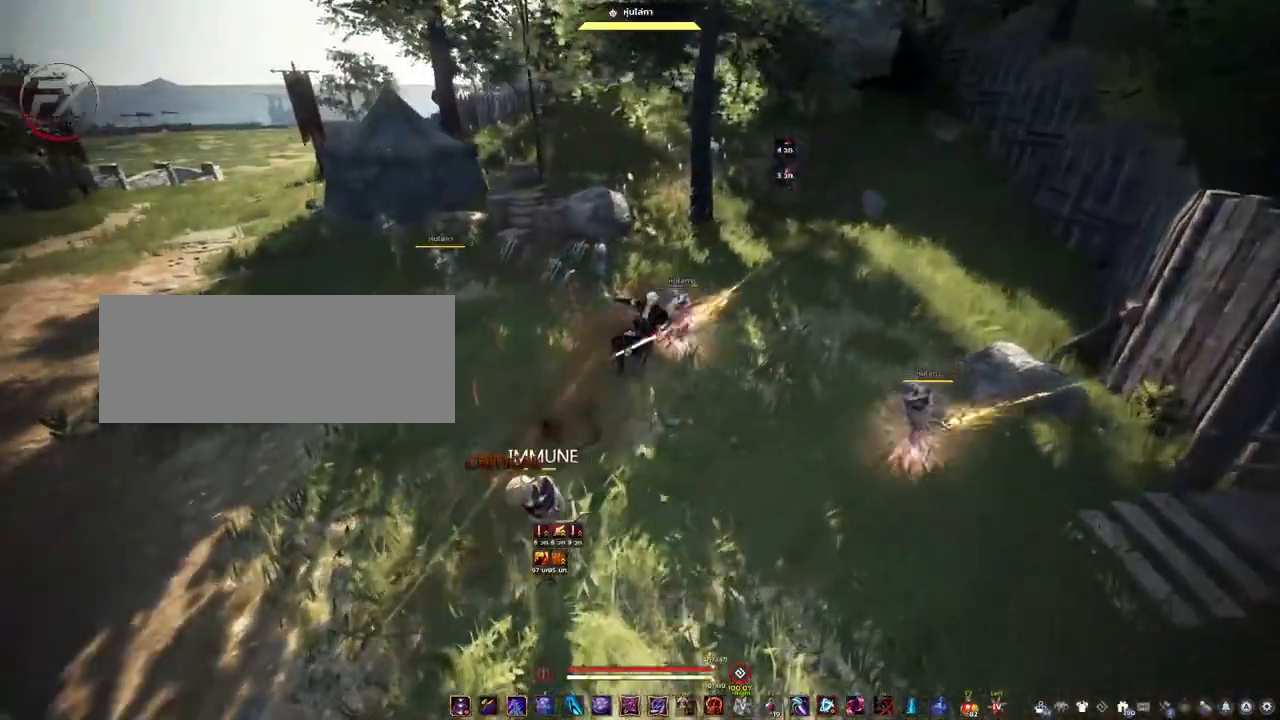
{"keys": [], "mouse": [], "events": [[483, "mouse_right", "up"]]}
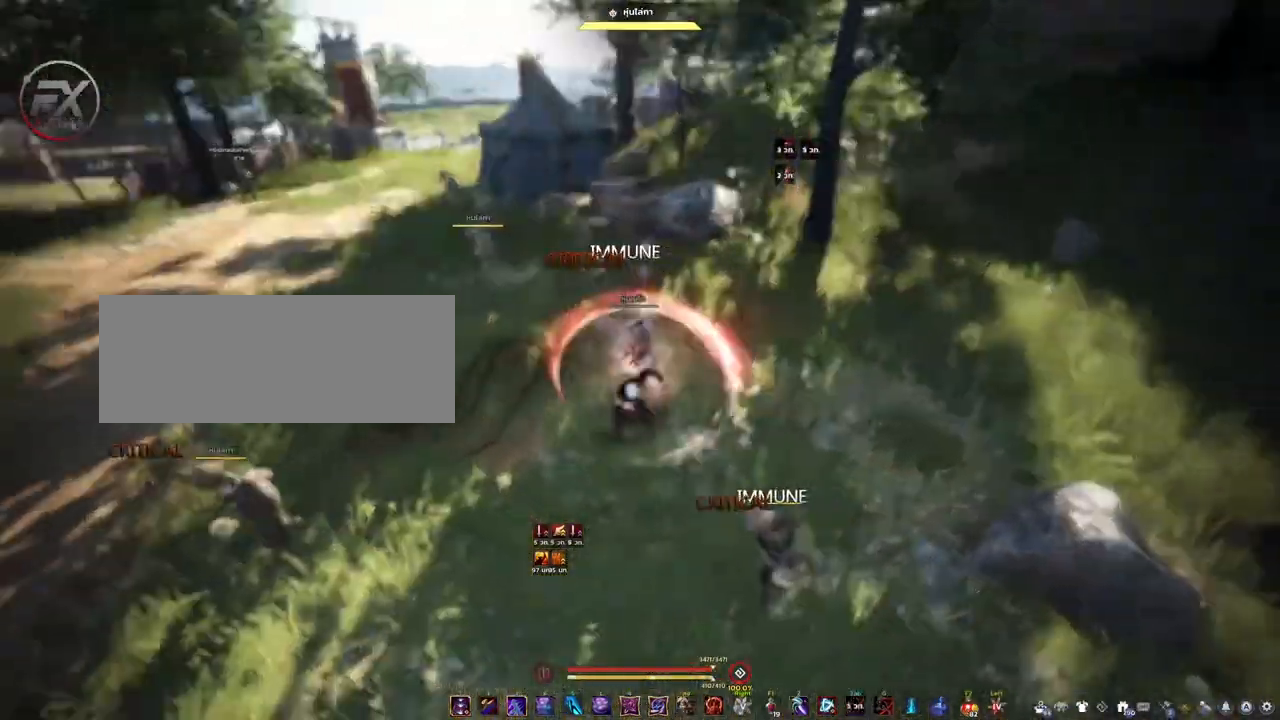
{"keys": ["space"], "mouse": [], "events": [[33, "space", "down"]]}
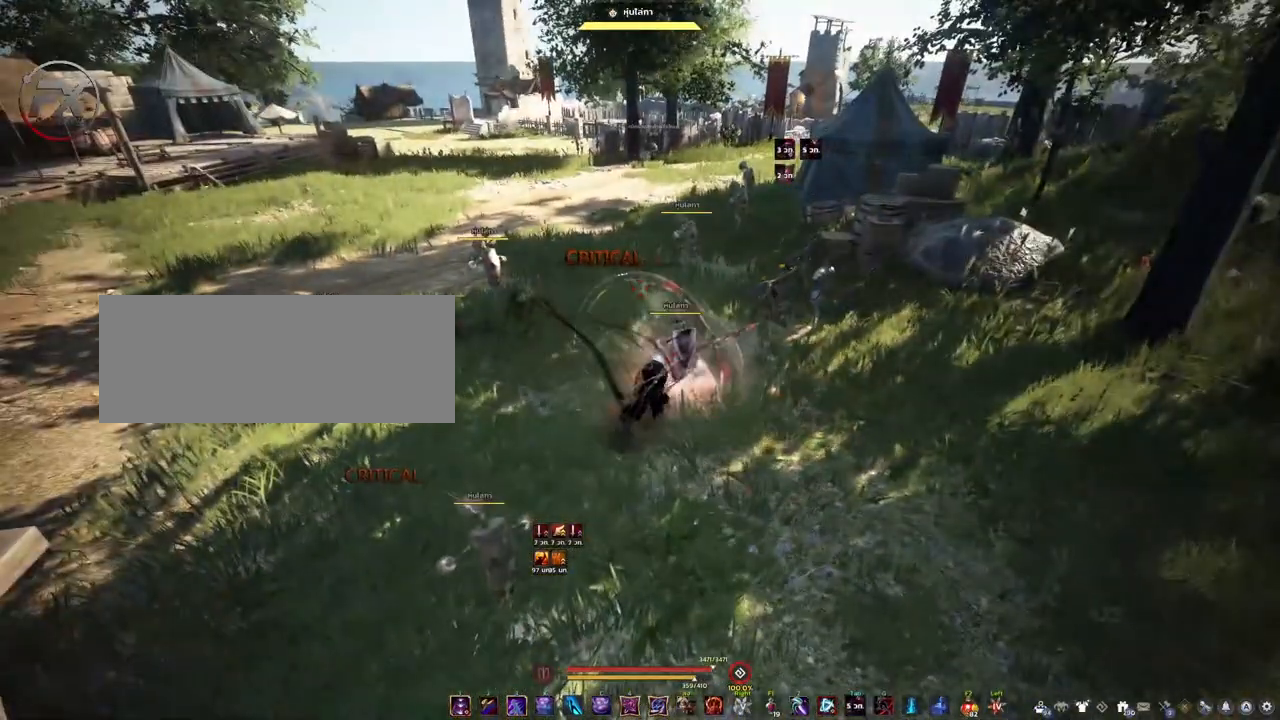
{"keys": ["space"], "mouse": [], "events": []}
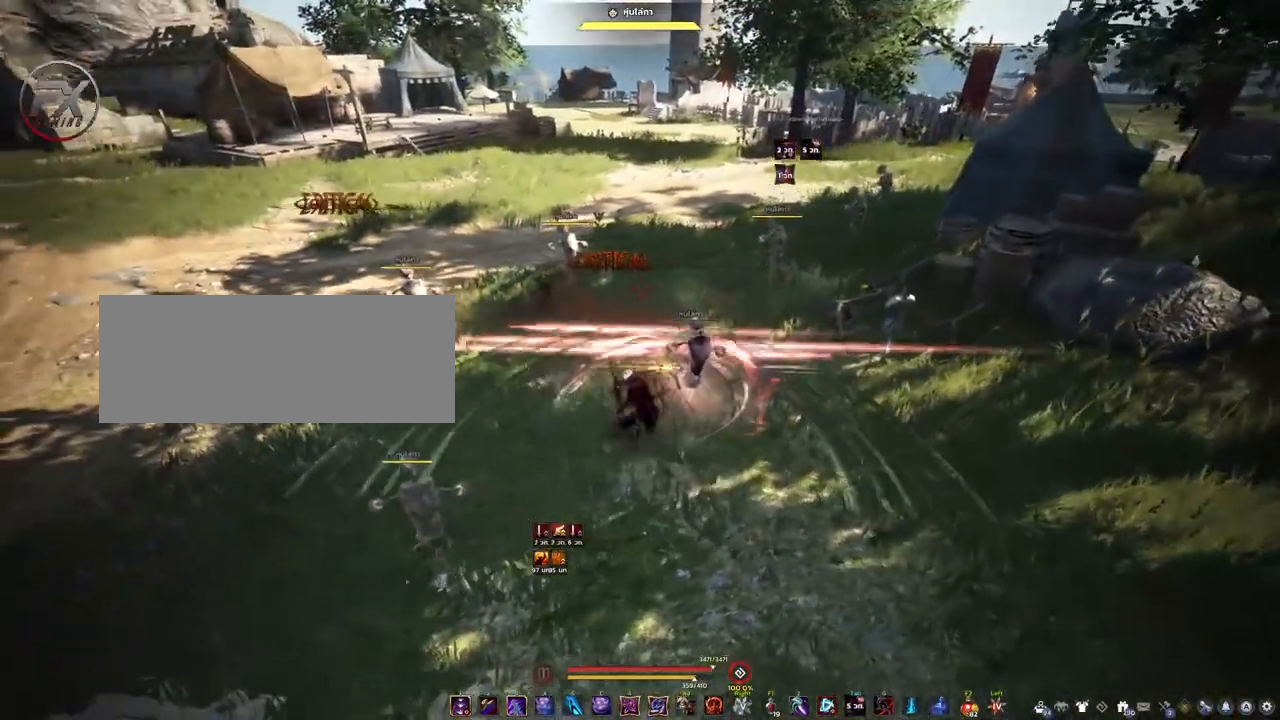
{"keys": [], "mouse": ["right"], "events": [[217, "mouse_right", "down"], [217, "space", "up"]]}
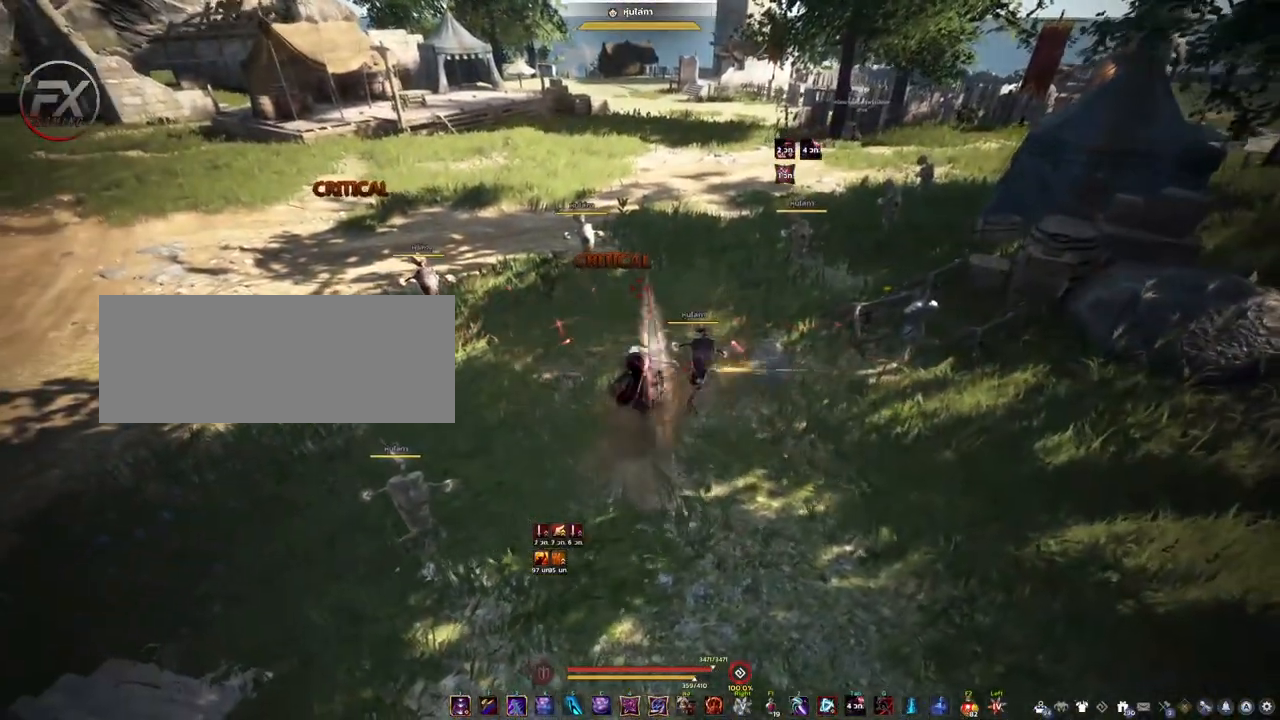
{"keys": [], "mouse": ["right"], "events": []}
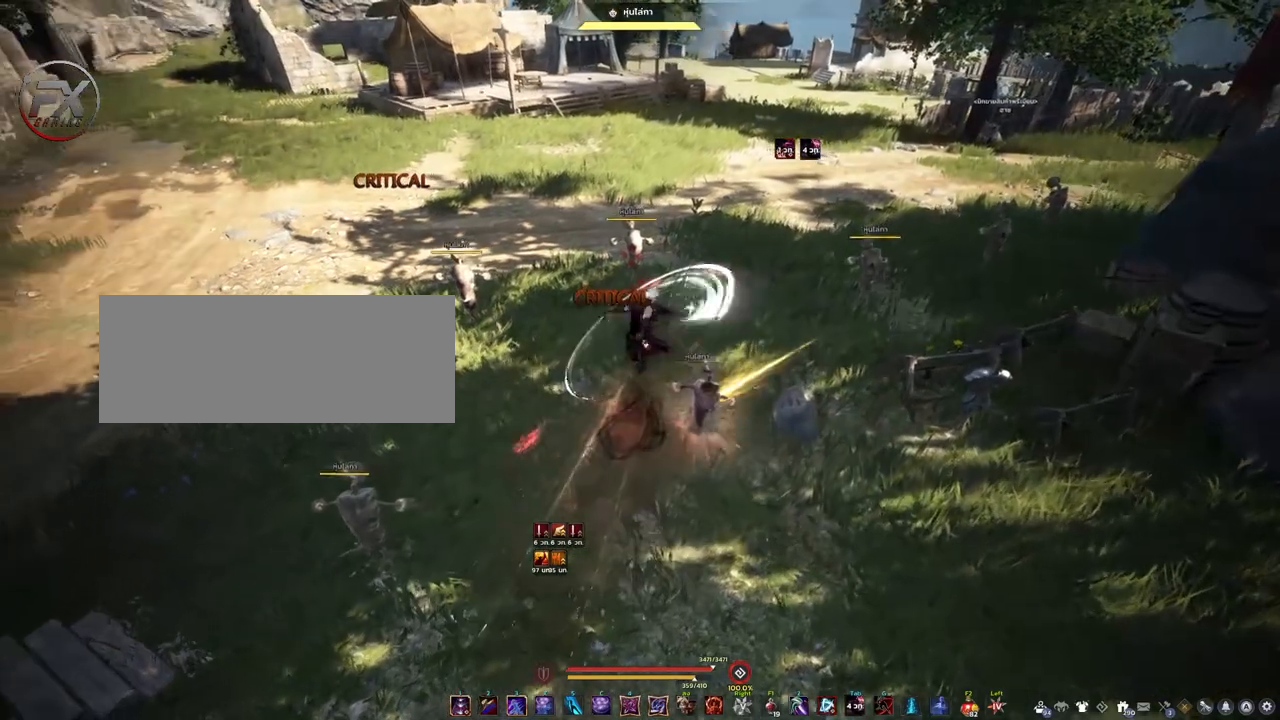
{"keys": [], "mouse": ["right"], "events": []}
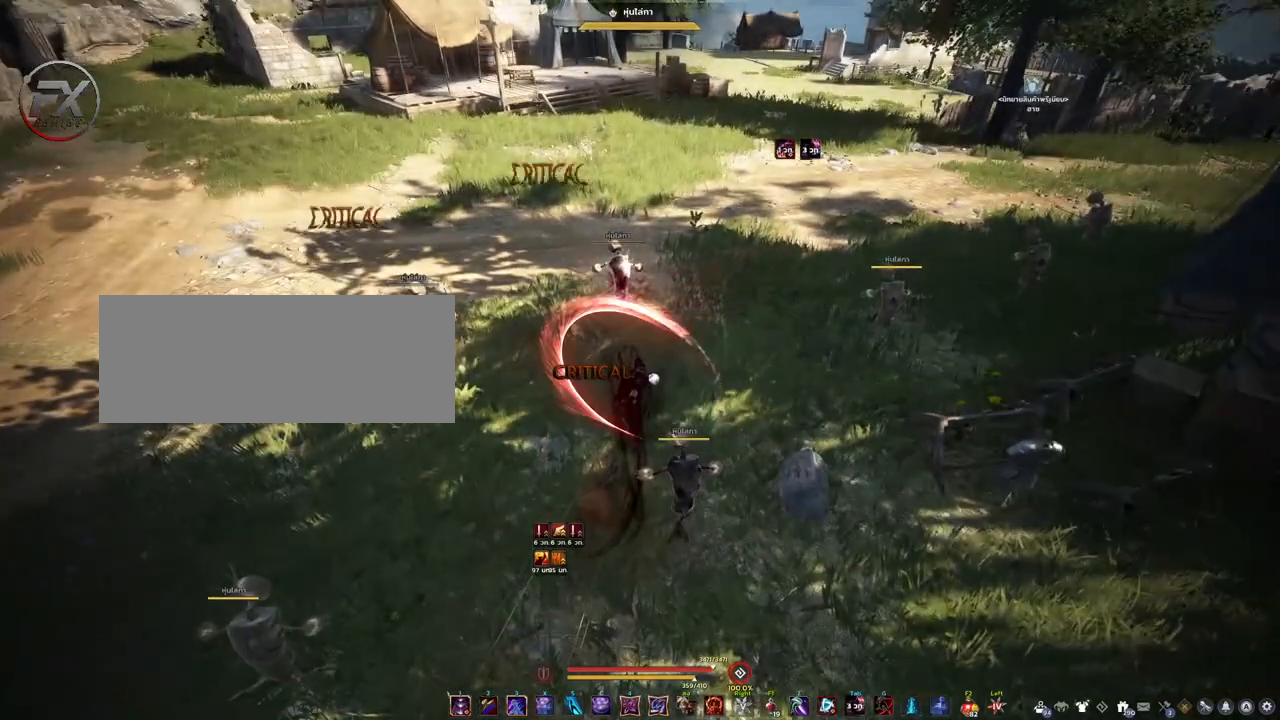
{"keys": ["space"], "mouse": [], "events": [[183, "mouse_right", "up"], [183, "space", "down"]]}
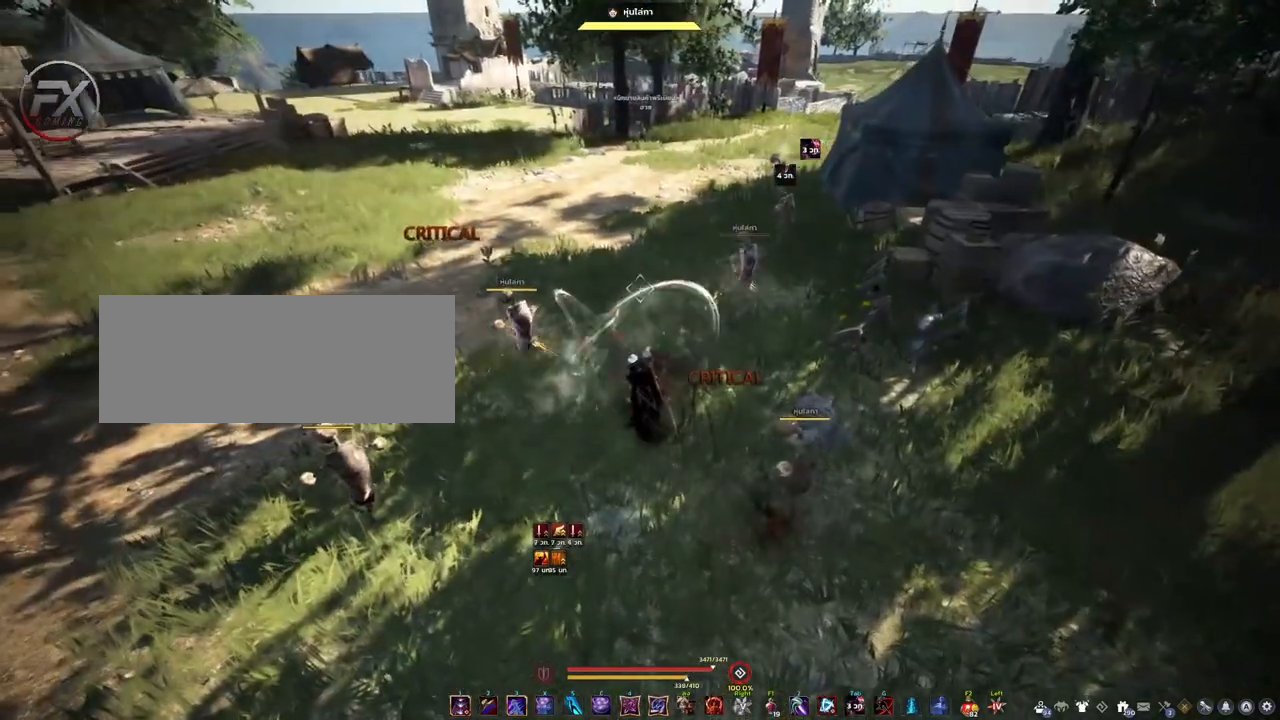
{"keys": ["space"], "mouse": [], "events": []}
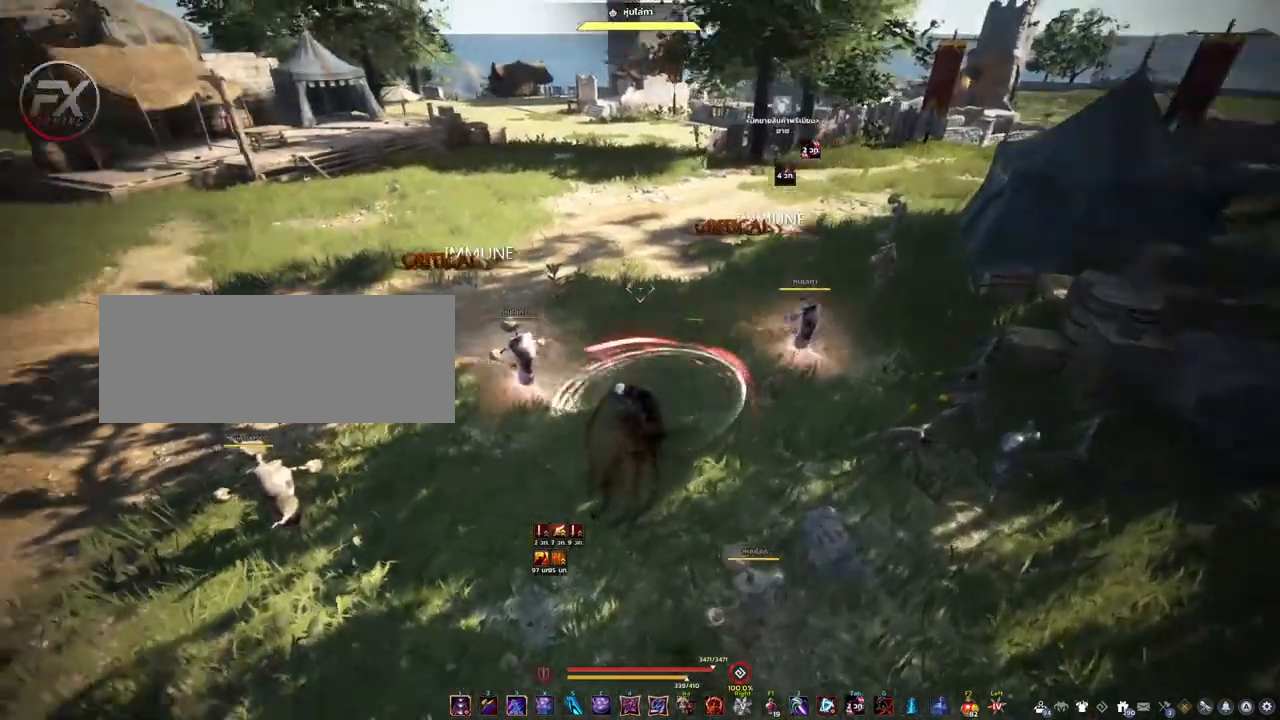
{"keys": [], "mouse": ["right"], "events": [[383, "mouse_right", "down"], [433, "space", "up"]]}
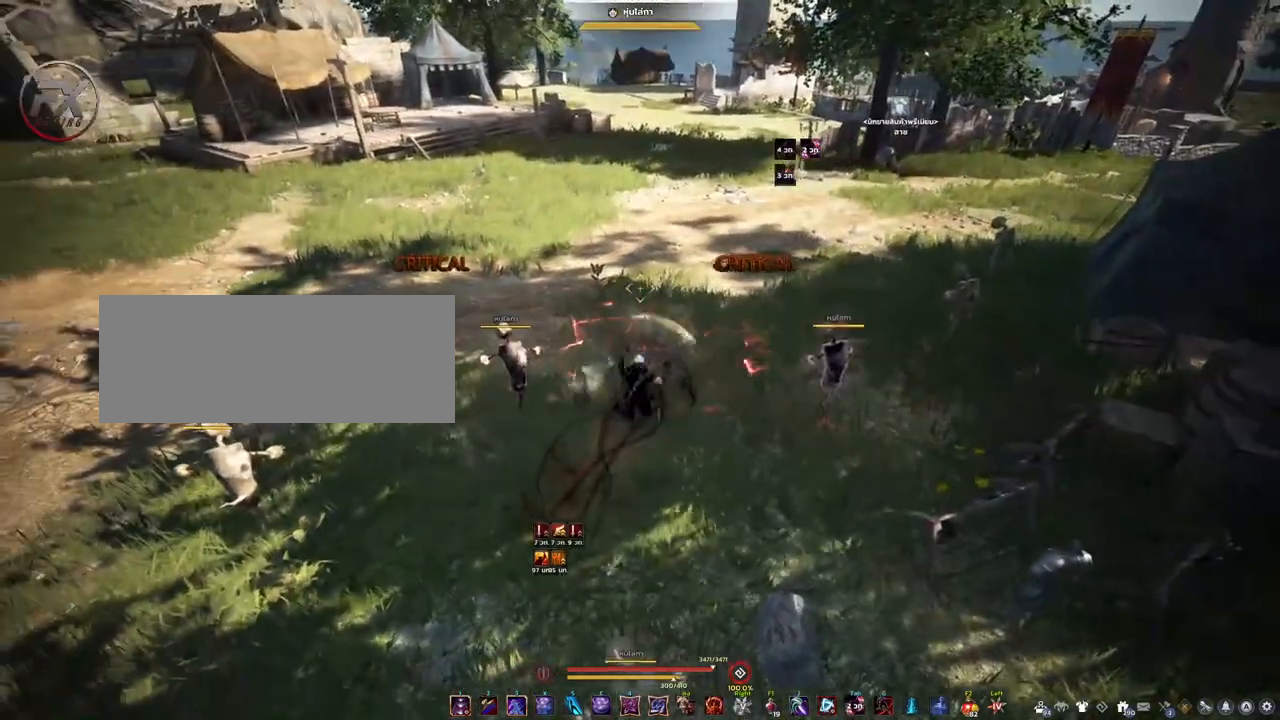
{"keys": [], "mouse": ["right"], "events": []}
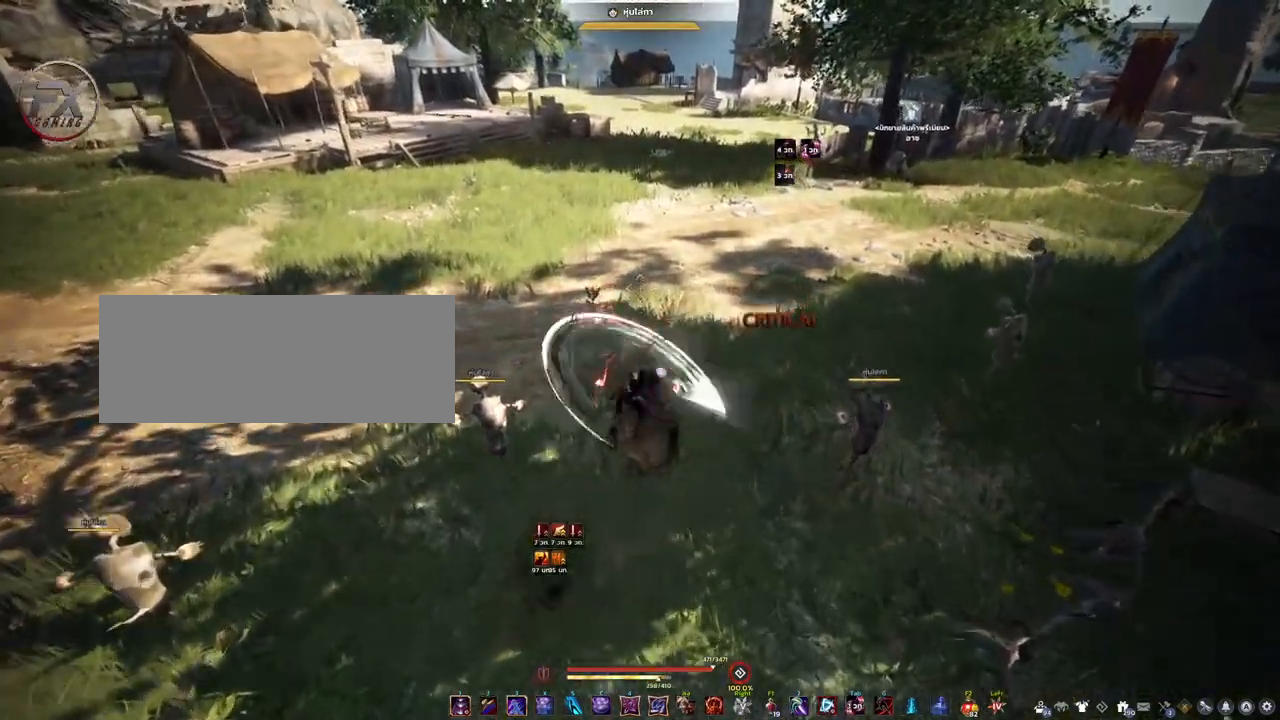
{"keys": [], "mouse": ["right"], "events": []}
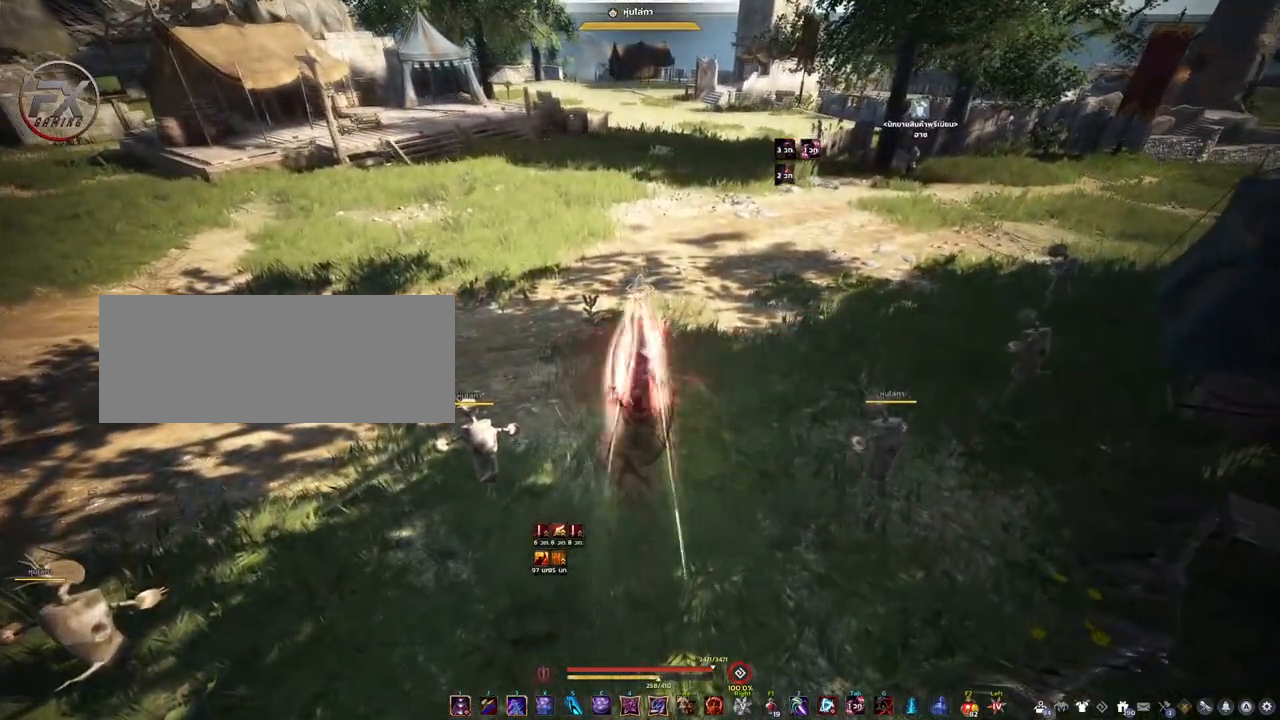
{"keys": ["space"], "mouse": [], "events": [[317, "mouse_right", "up"], [367, "space", "down"]]}
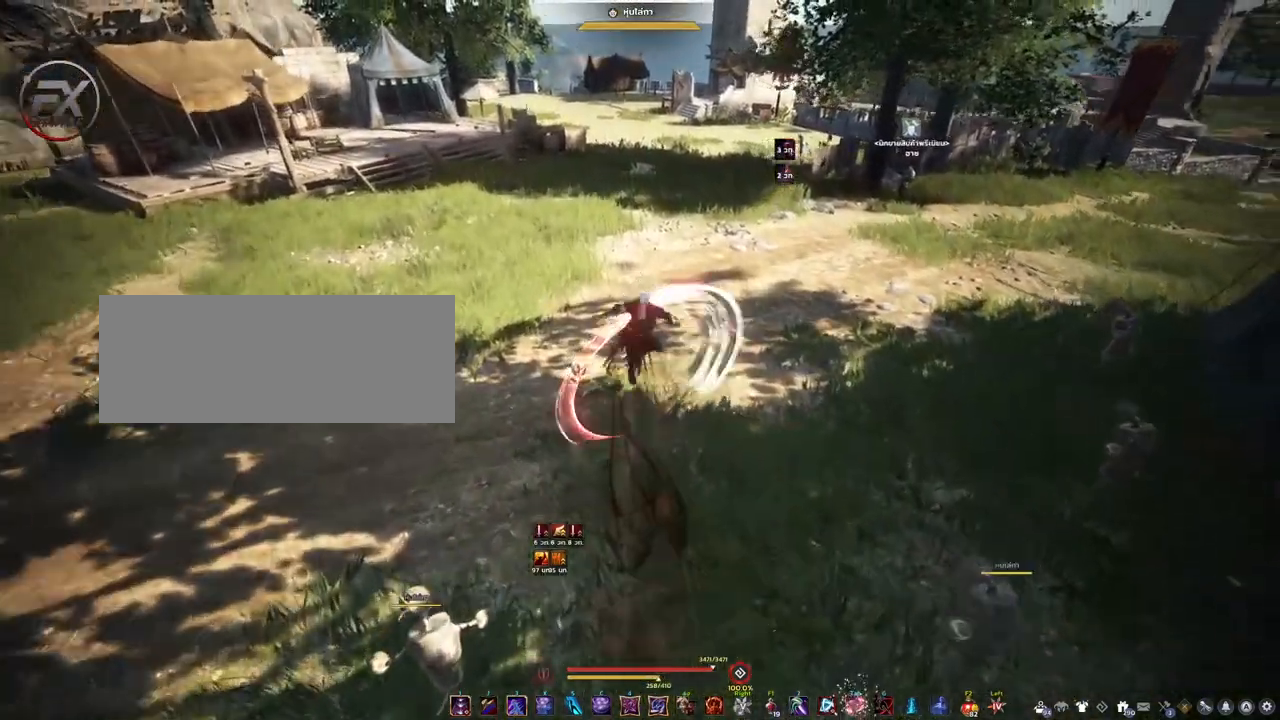
{"keys": ["space"], "mouse": [], "events": []}
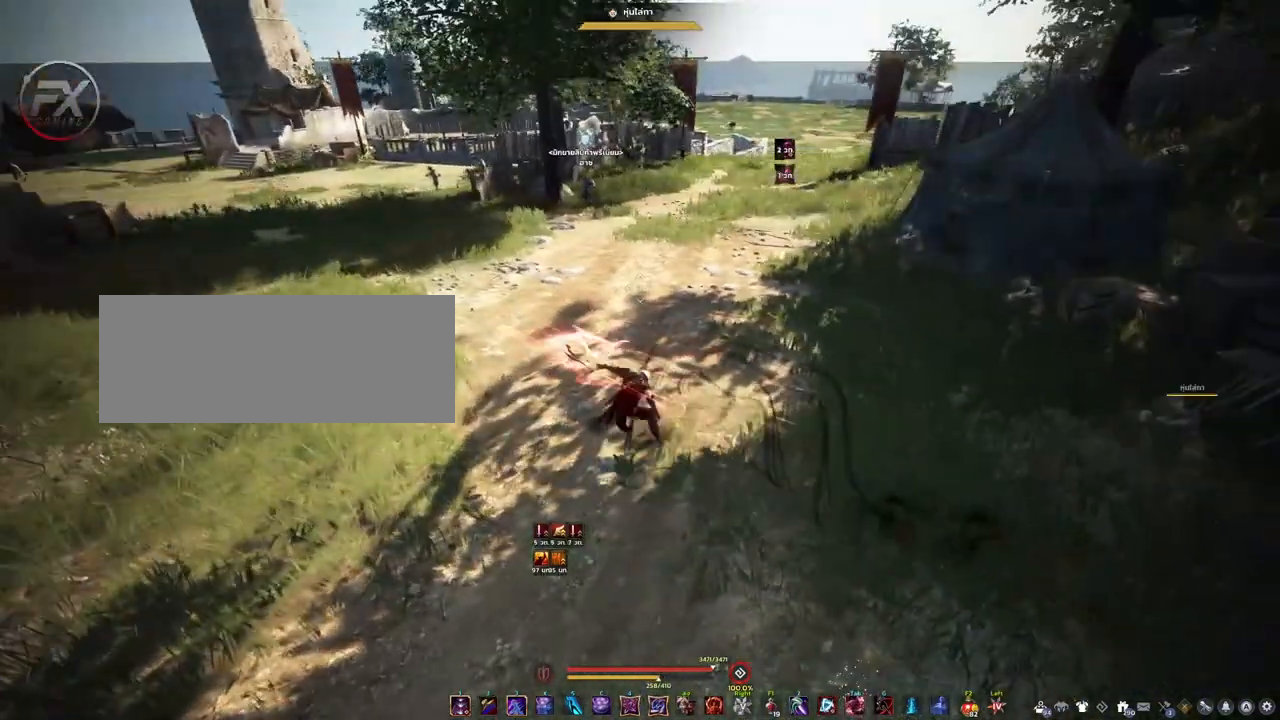
{"keys": ["space"], "mouse": [], "events": []}
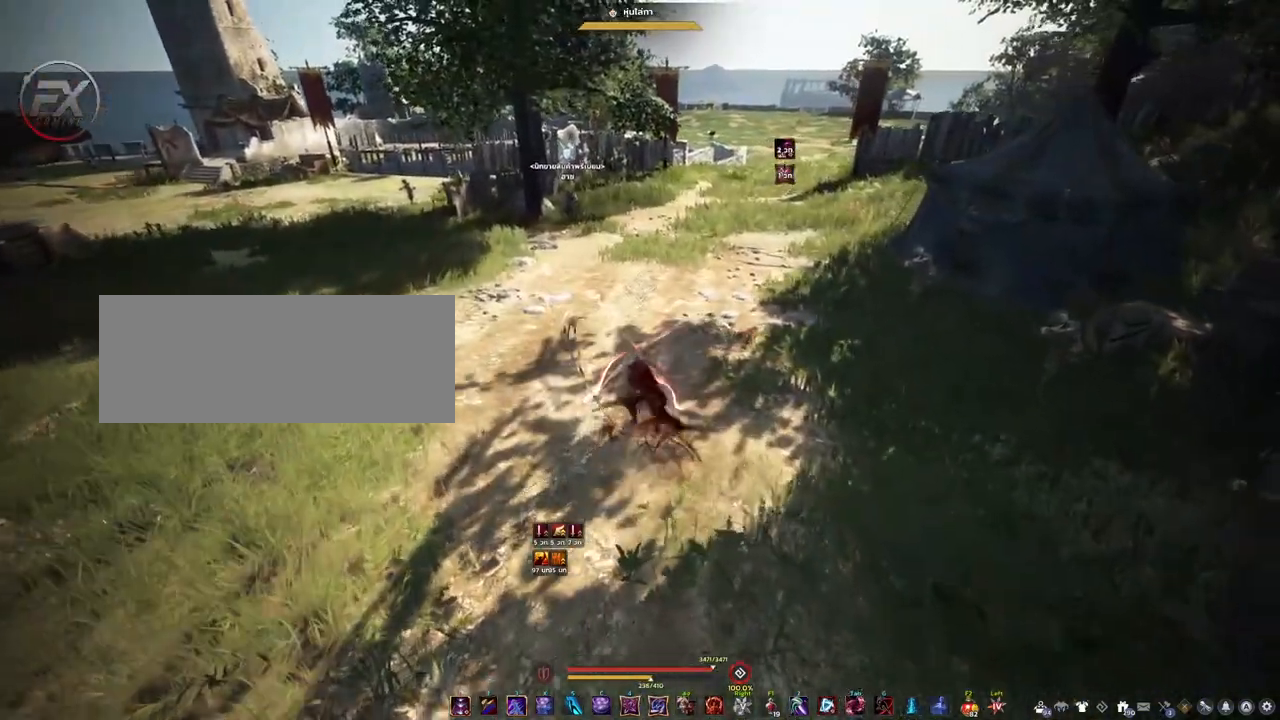
{"keys": ["space"], "mouse": [], "events": []}
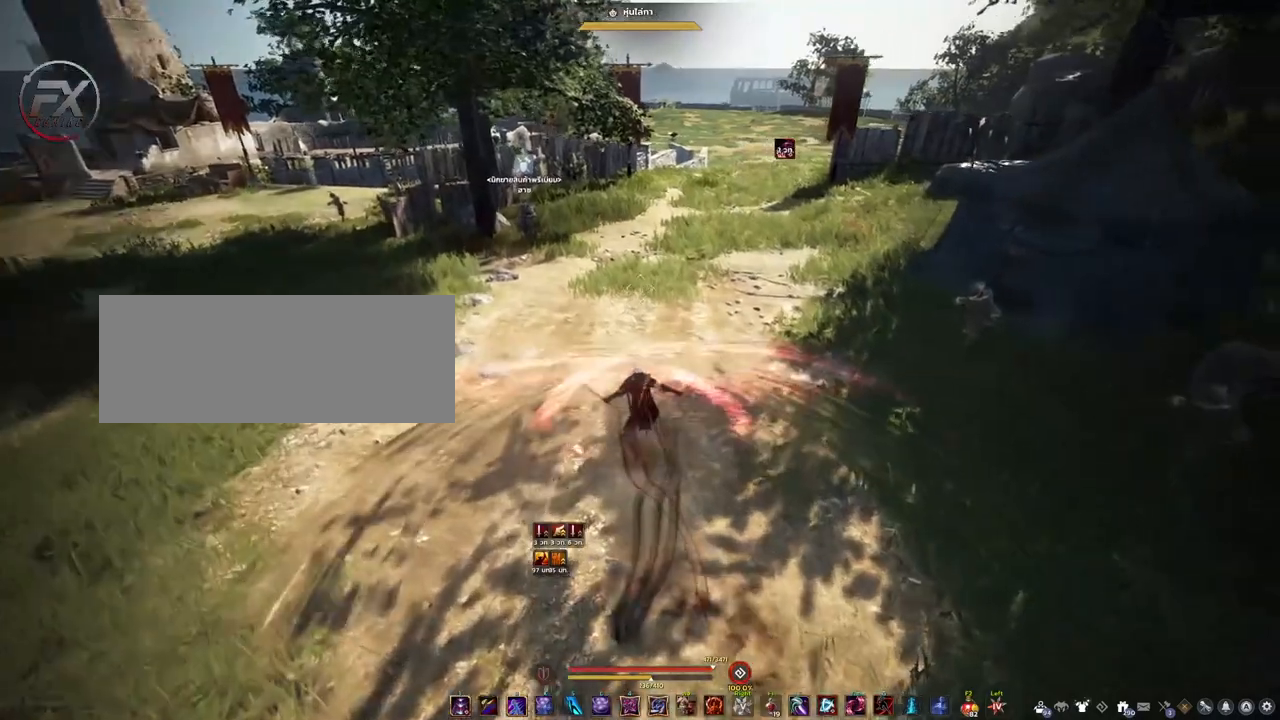
{"keys": [], "mouse": ["right"], "events": [[83, "mouse_right", "down"], [83, "space", "up"]]}
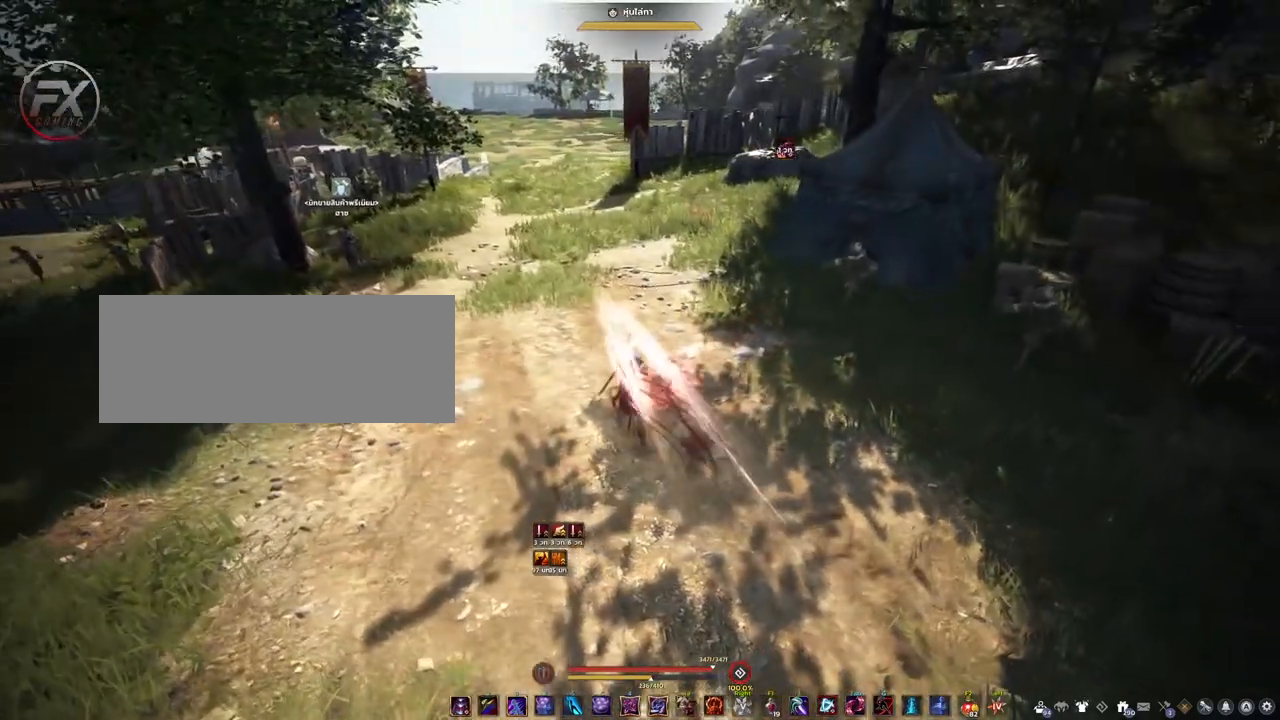
{"keys": [], "mouse": ["right"], "events": []}